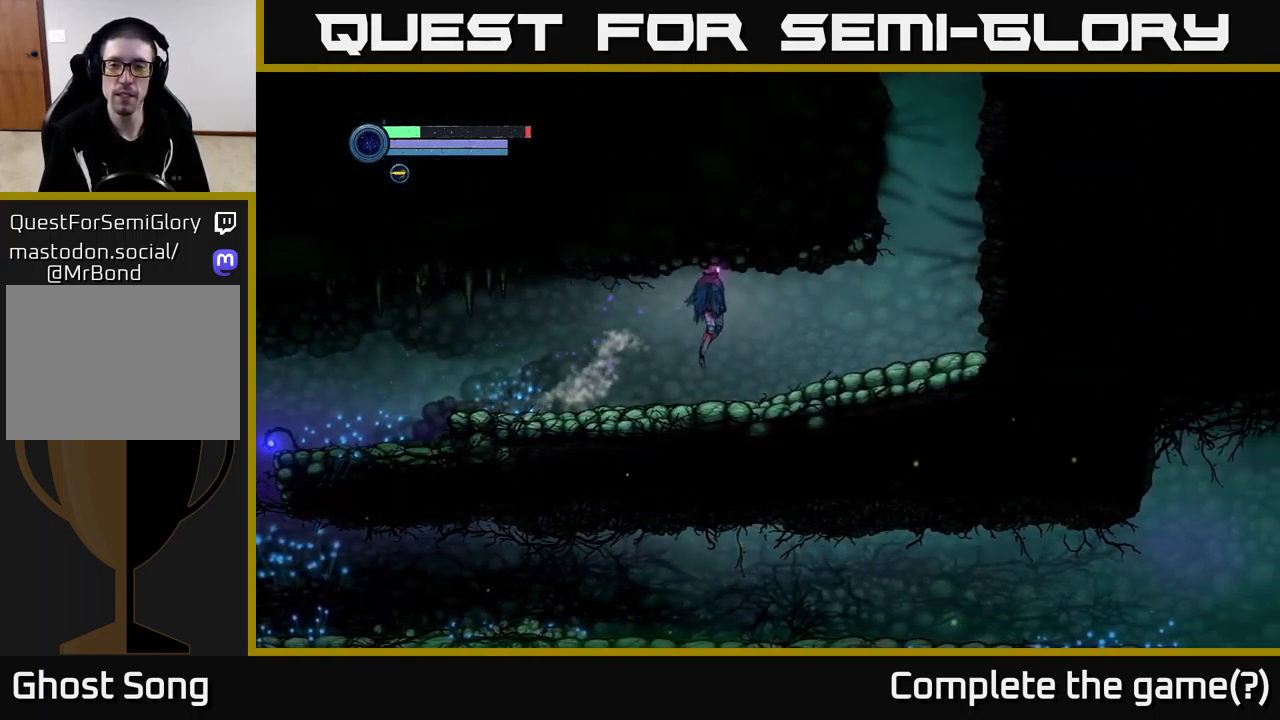
Gameplay with a controller (Xbox layout); each line is a JSON object with the inputs held at the frame after it. "events" lists button and stick changes between this image and that frame as [ms after this image, input, new state], when the widget could be followed in between.
{"buttons": [], "left_stick": "right", "right_stick": "center", "events": [[84, "A", "up"]]}
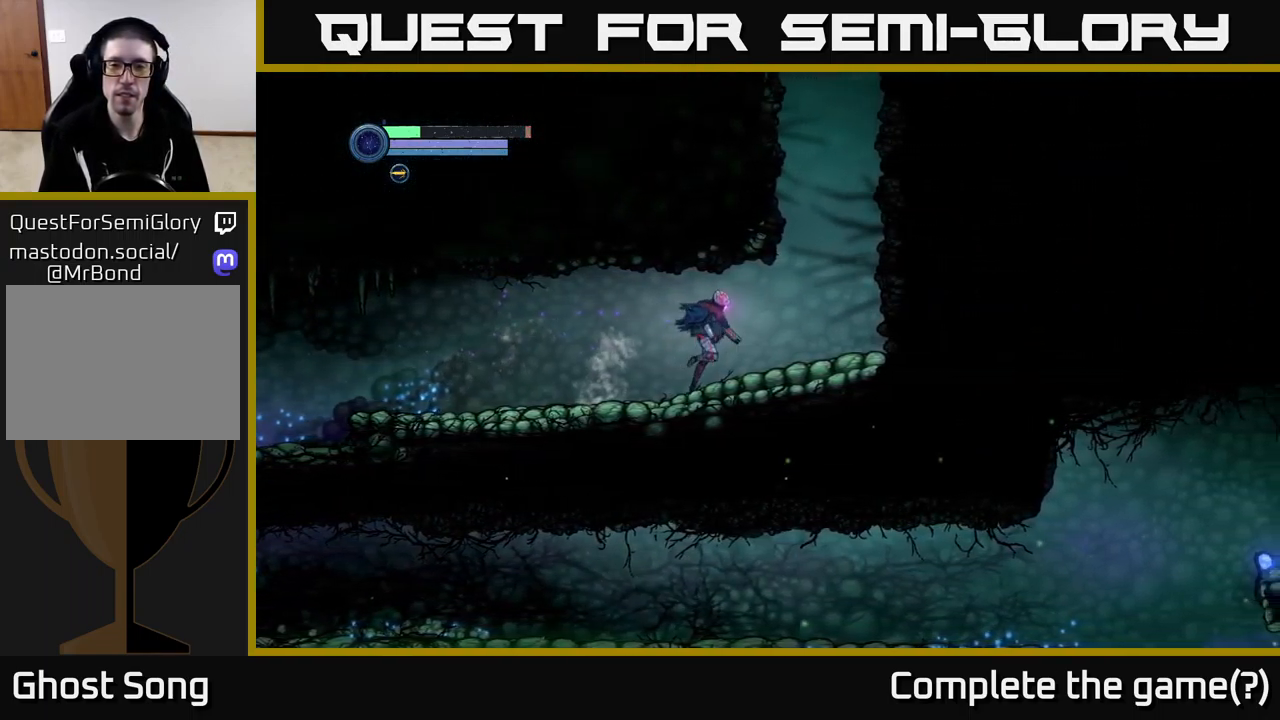
{"buttons": [], "left_stick": "right", "right_stick": "center", "events": []}
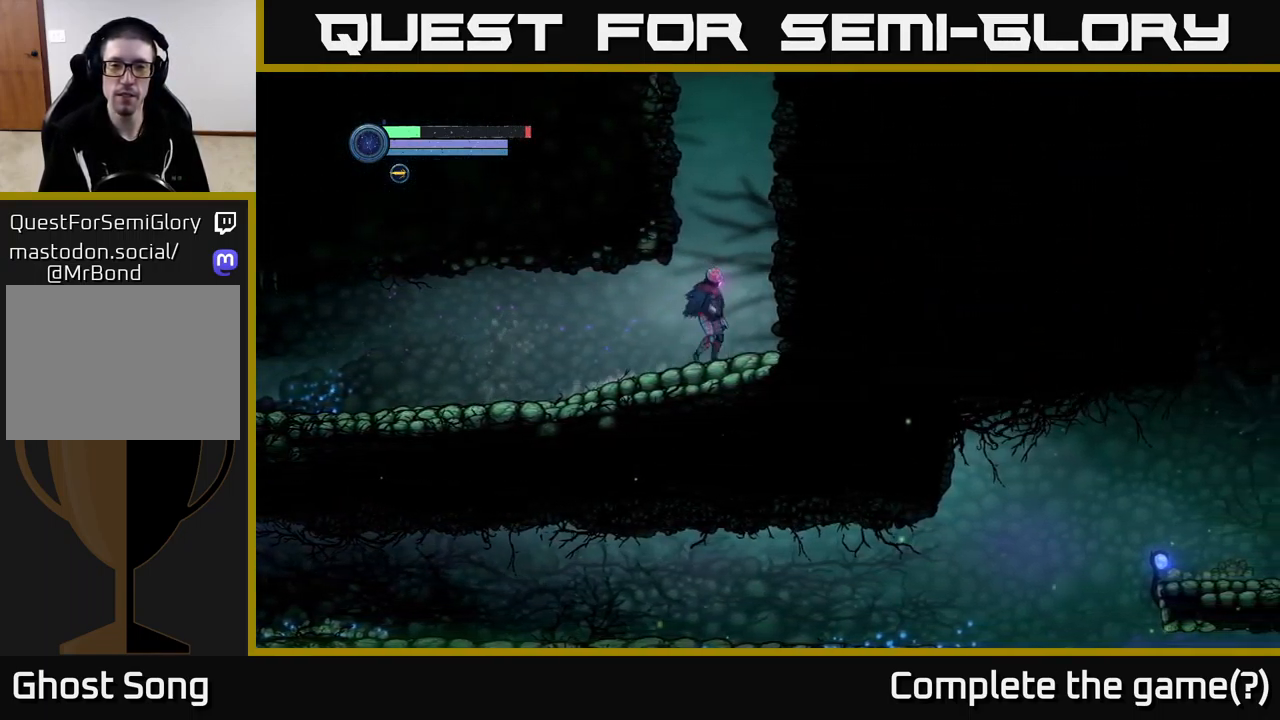
{"buttons": ["A"], "left_stick": "center", "right_stick": "center", "events": [[50, "left_stick", "center"], [67, "A", "down"]]}
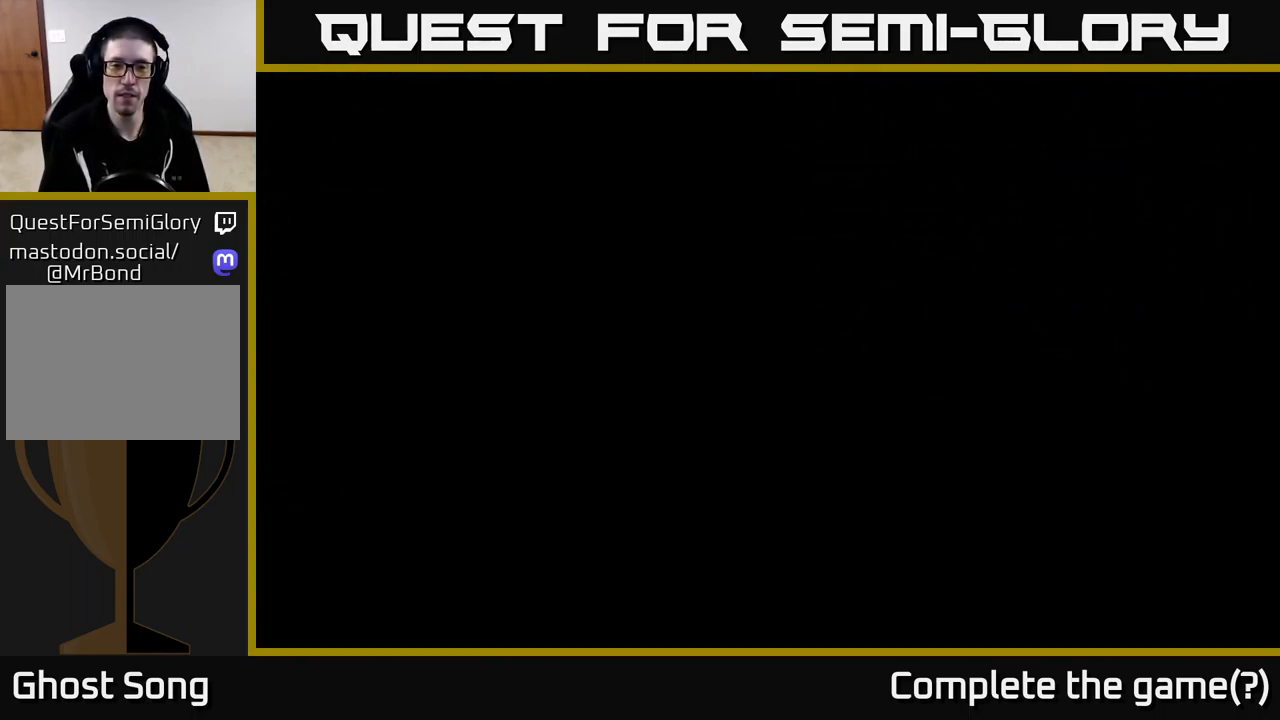
{"buttons": [], "left_stick": "center", "right_stick": "center", "events": [[367, "A", "up"]]}
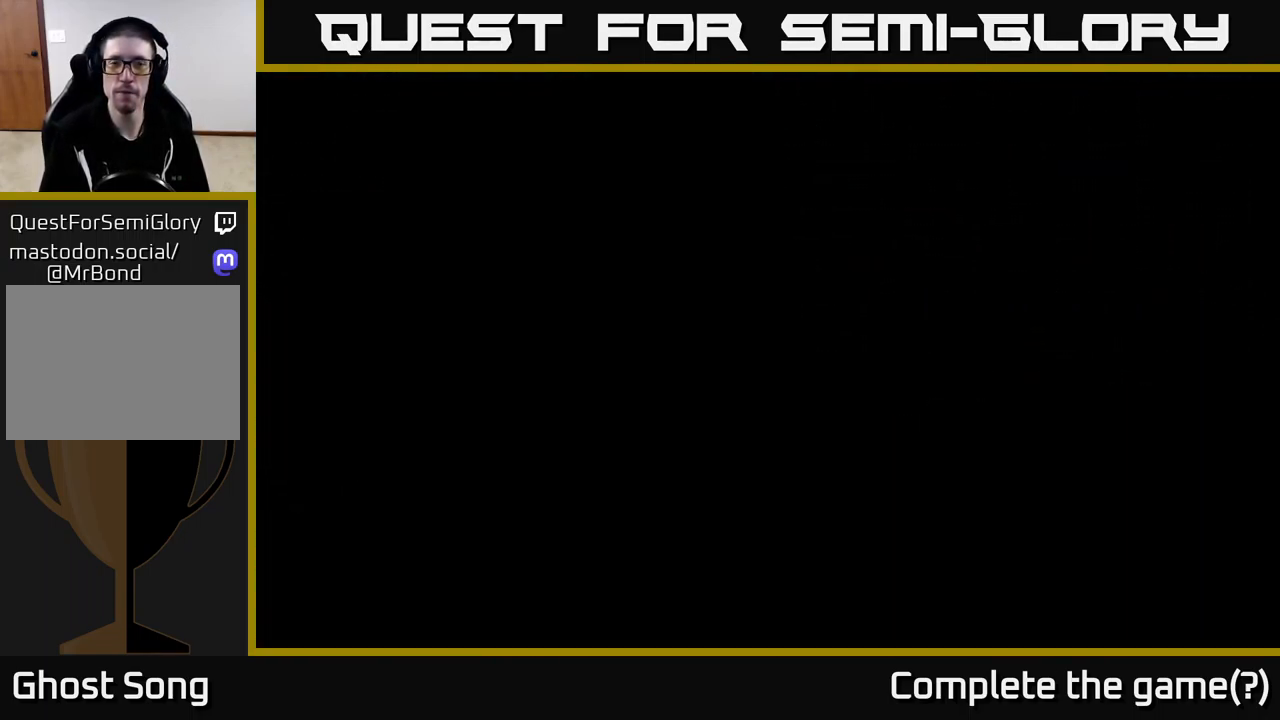
{"buttons": [], "left_stick": "center", "right_stick": "center", "events": []}
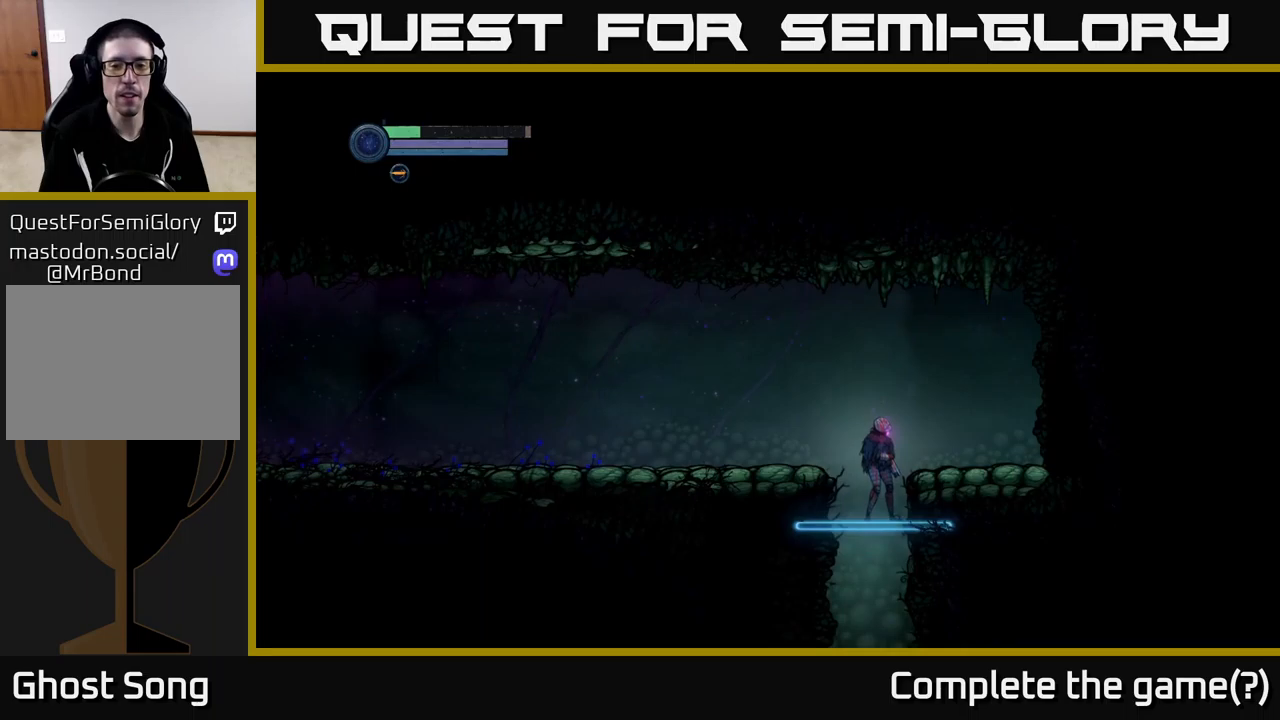
{"buttons": [], "left_stick": "left", "right_stick": "center", "events": [[250, "left_stick", "left"], [333, "A", "down"], [433, "A", "up"]]}
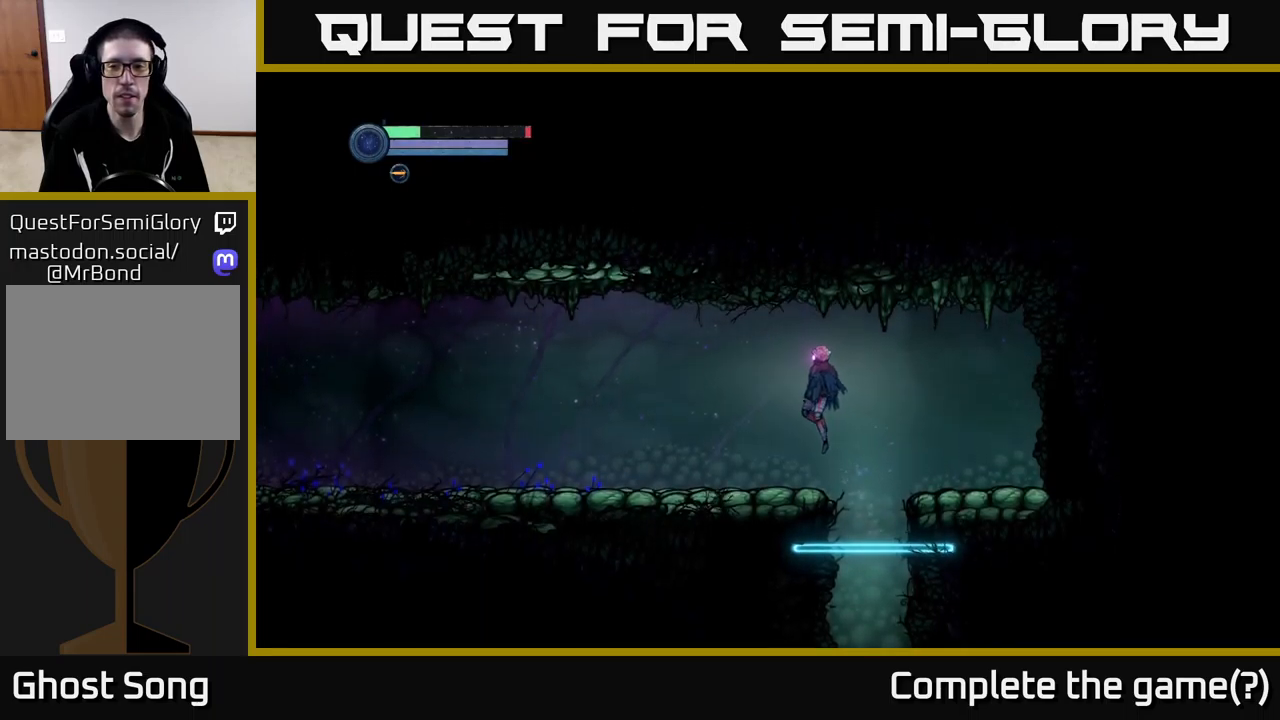
{"buttons": ["SELECT"], "left_stick": "center", "right_stick": "center", "events": [[217, "left_stick", "center"], [333, "SELECT", "down"]]}
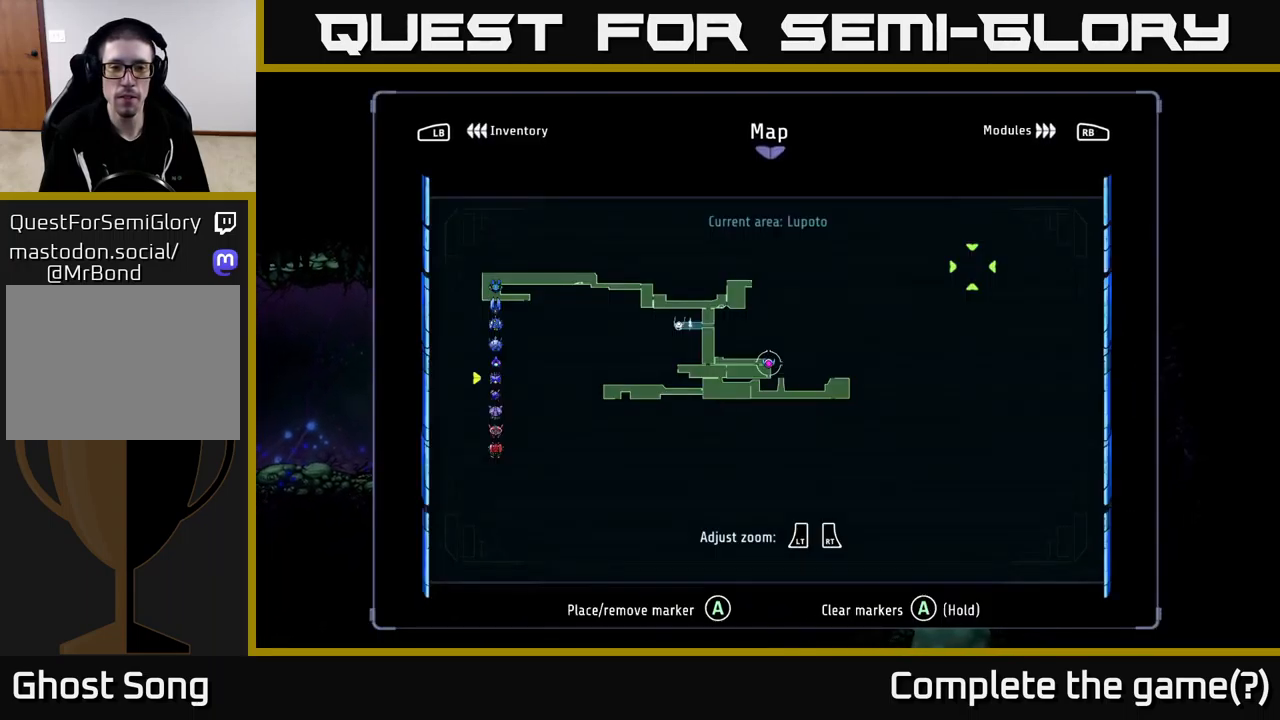
{"buttons": [], "left_stick": "center", "right_stick": "center", "events": [[17, "SELECT", "up"]]}
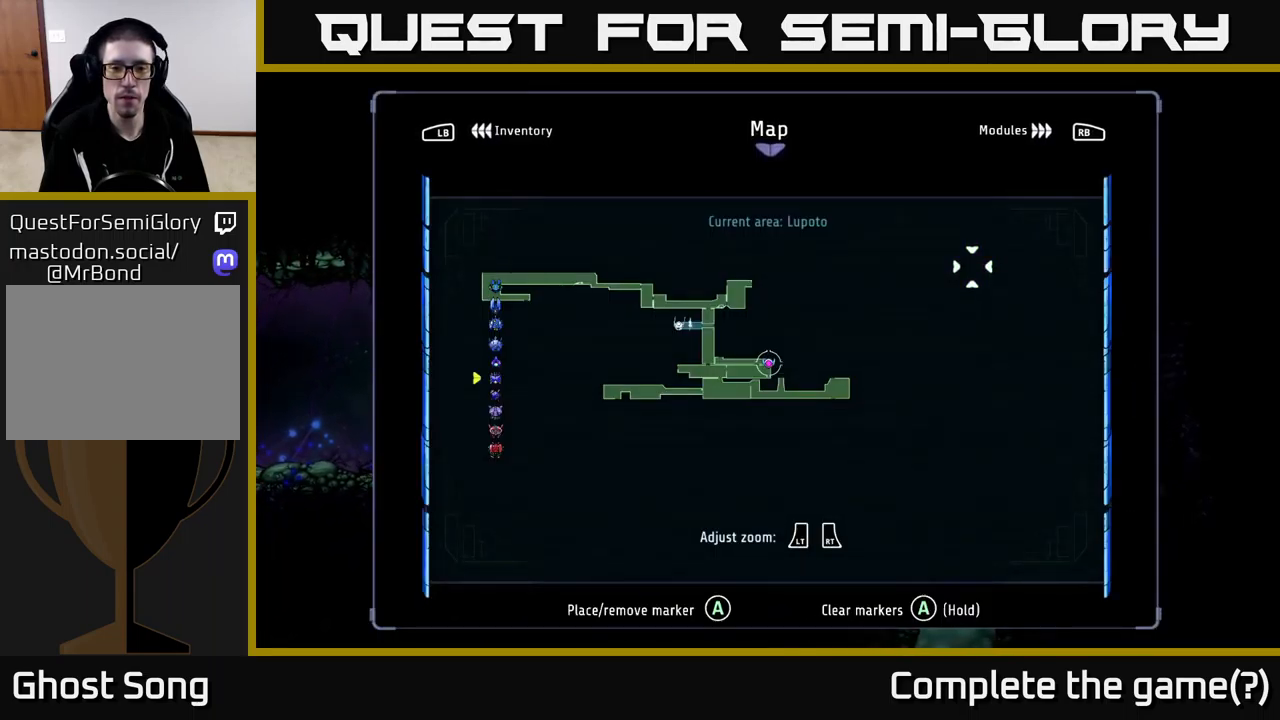
{"buttons": [], "left_stick": "center", "right_stick": "center", "events": []}
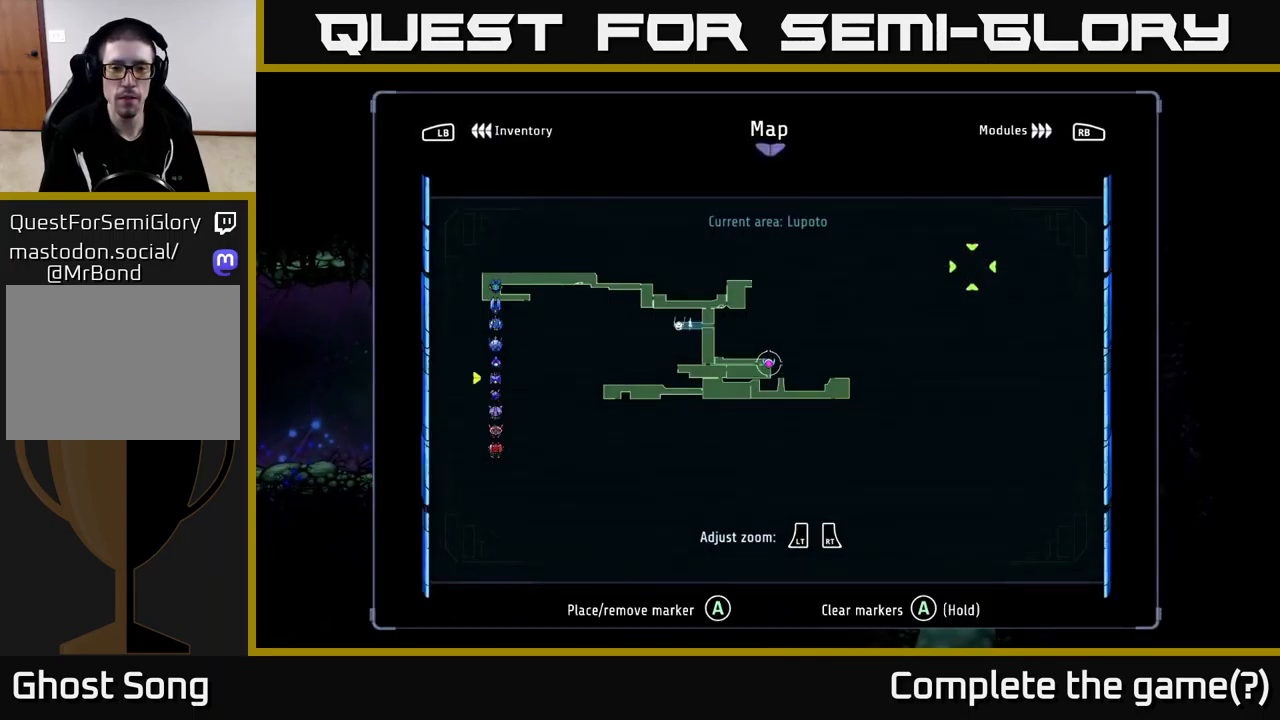
{"buttons": [], "left_stick": "center", "right_stick": "center", "events": []}
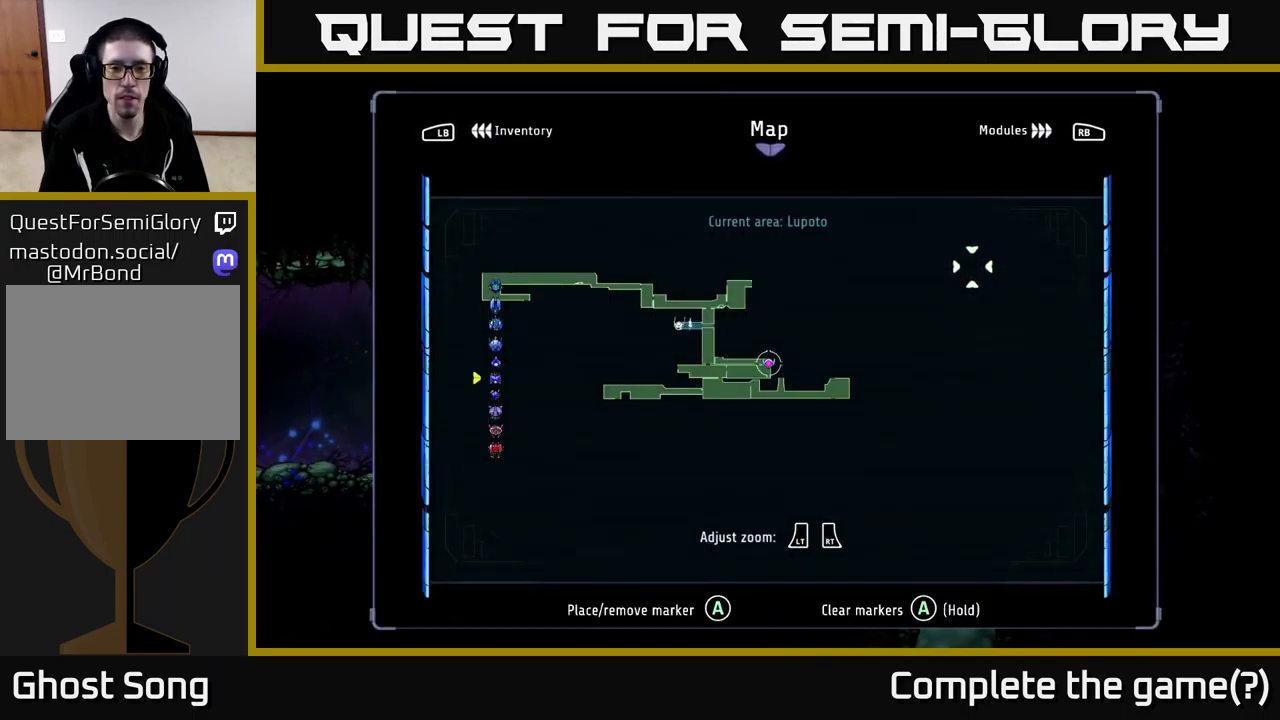
{"buttons": [], "left_stick": "center", "right_stick": "center", "events": [[133, "left_stick", "up-left"], [433, "left_stick", "center"]]}
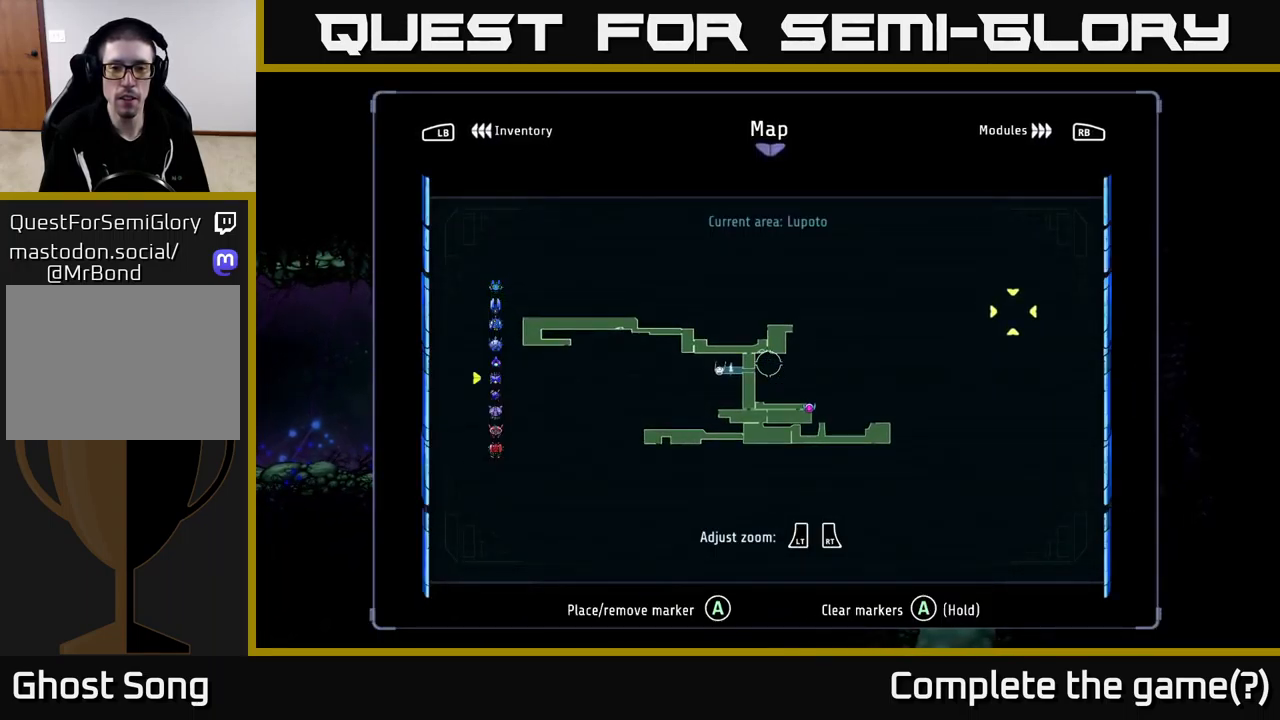
{"buttons": [], "left_stick": "center", "right_stick": "center", "events": []}
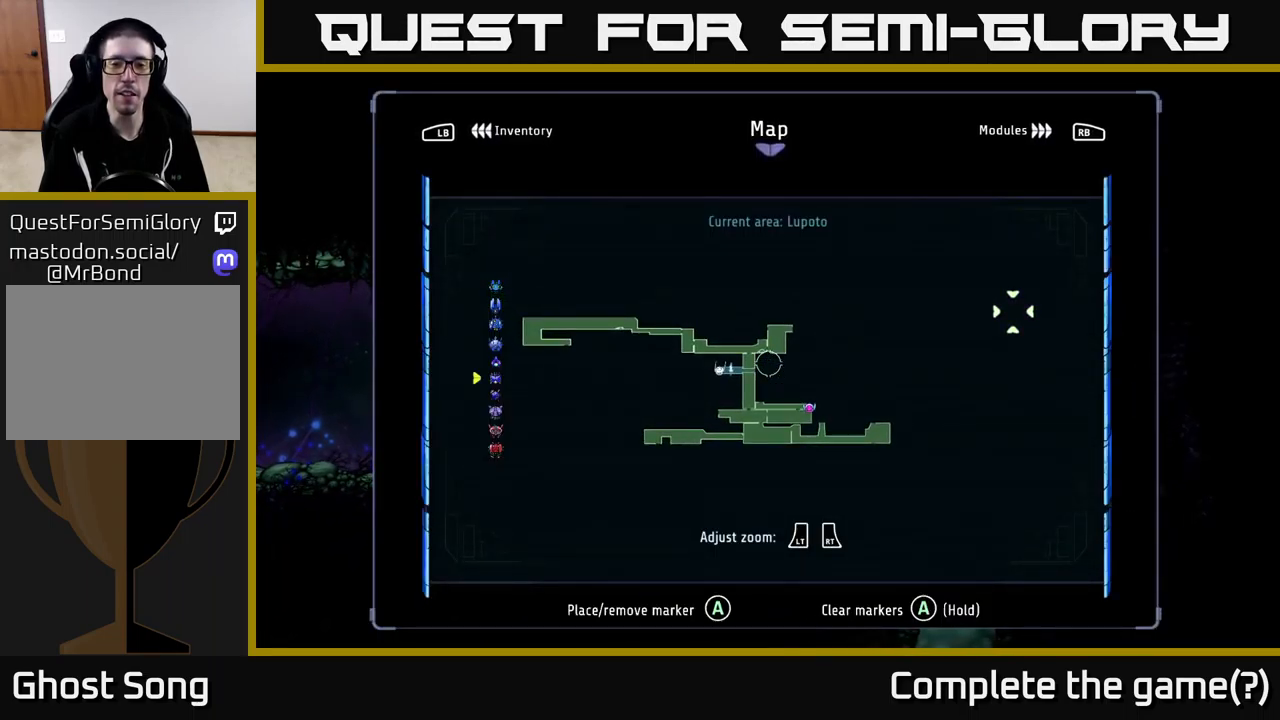
{"buttons": [], "left_stick": "right", "right_stick": "center", "events": [[67, "SELECT", "down"], [167, "SELECT", "up"], [500, "left_stick", "right"]]}
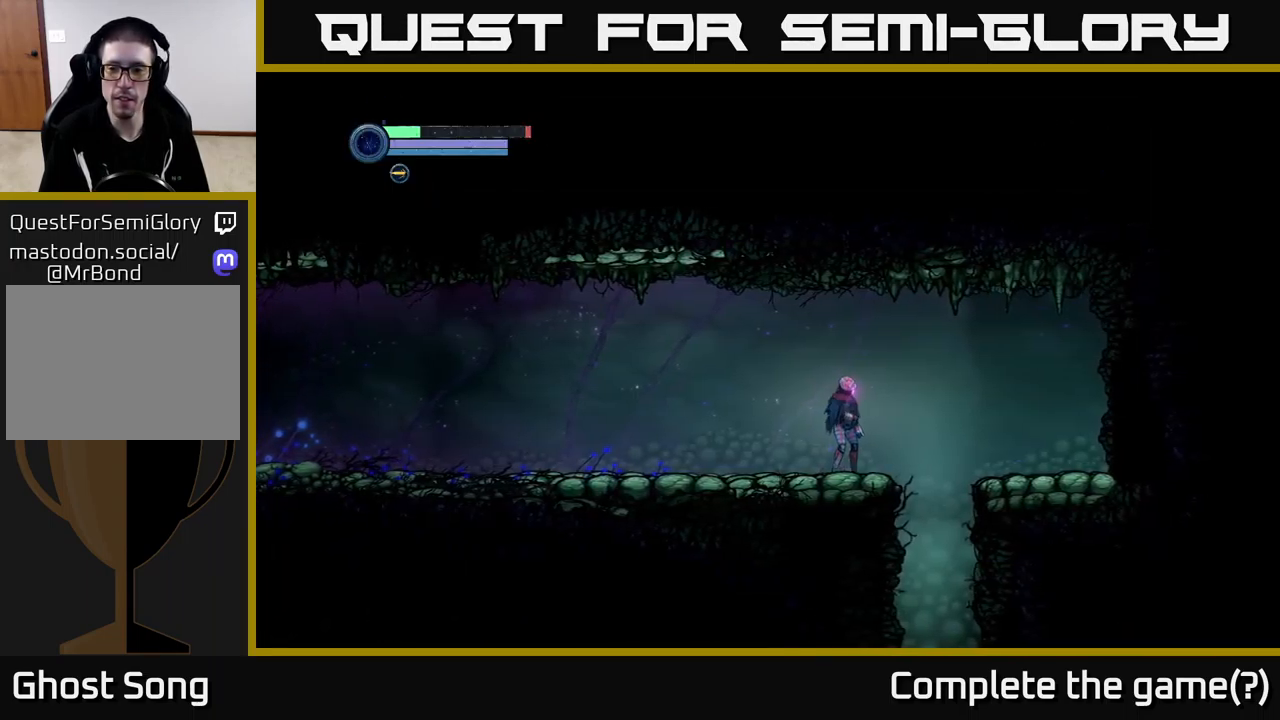
{"buttons": [], "left_stick": "right", "right_stick": "center", "events": [[300, "A", "down"], [500, "A", "up"]]}
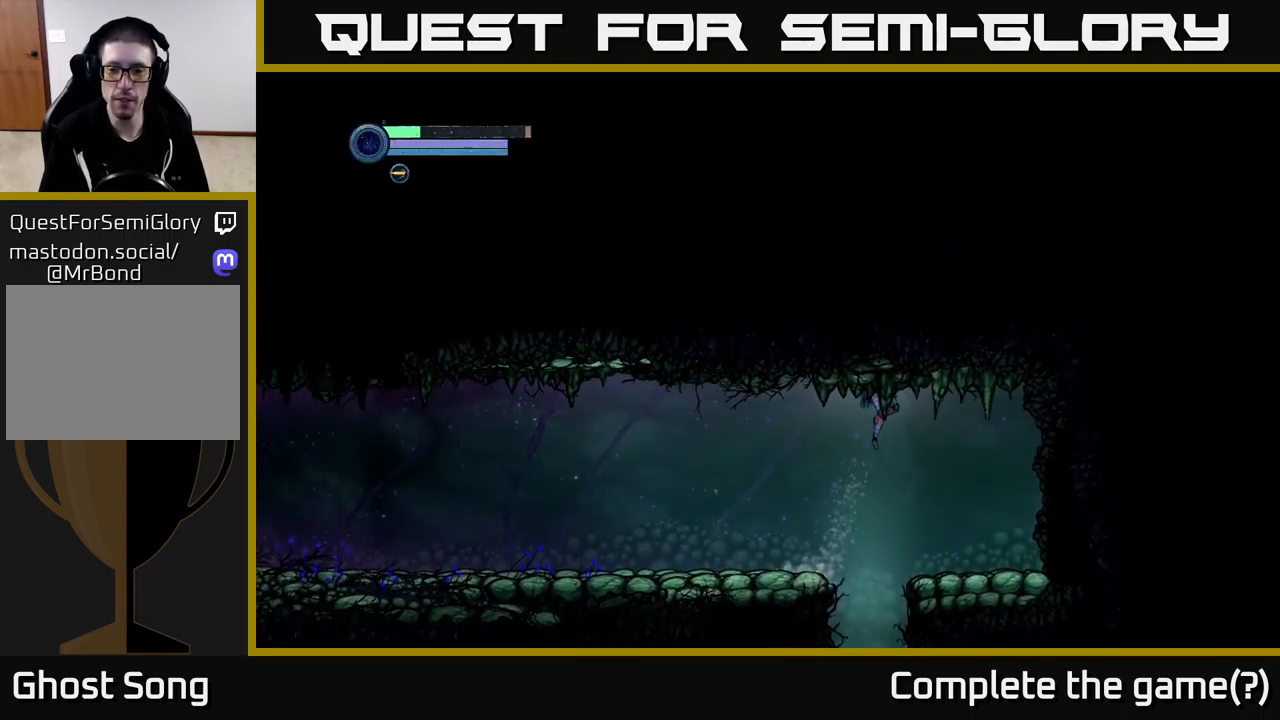
{"buttons": ["X", "L2"], "left_stick": "right", "right_stick": "center", "events": [[367, "L2", "down"], [483, "X", "down"]]}
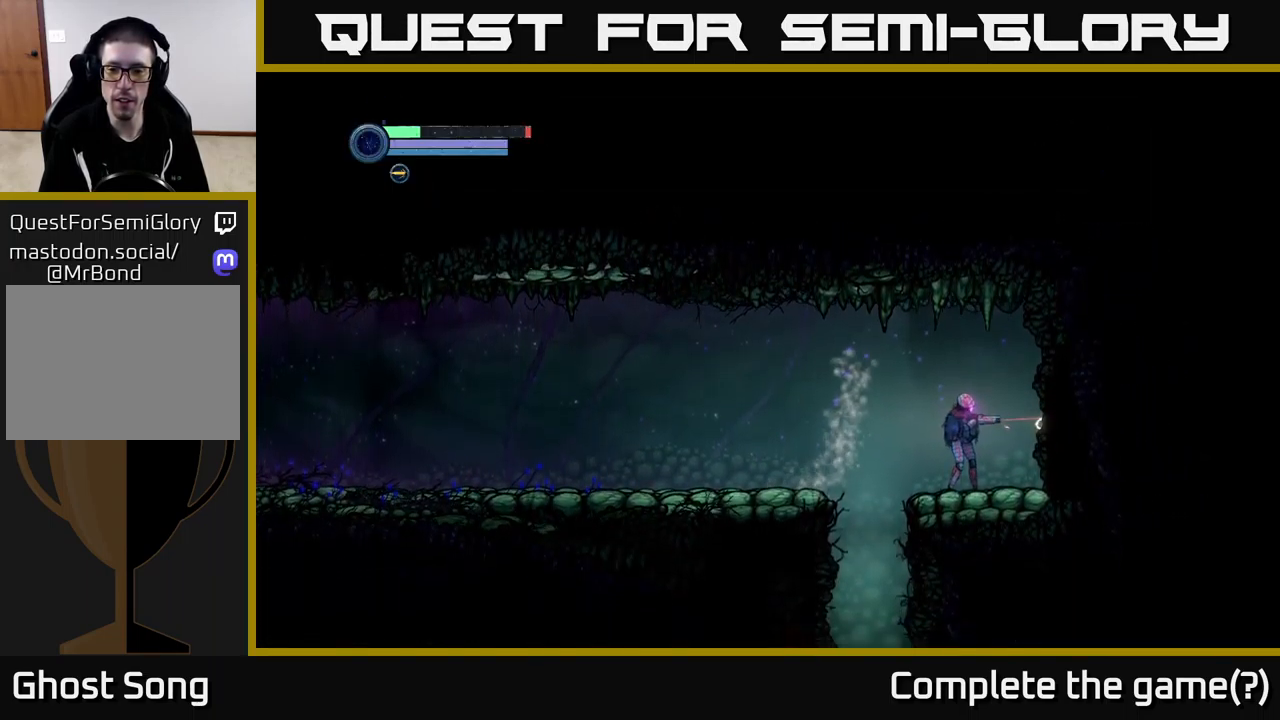
{"buttons": ["L2"], "left_stick": "up-right", "right_stick": "center", "events": [[49, "X", "up"], [166, "X", "down"], [233, "X", "up"], [233, "left_stick", "up-right"], [366, "X", "down"], [433, "X", "up"]]}
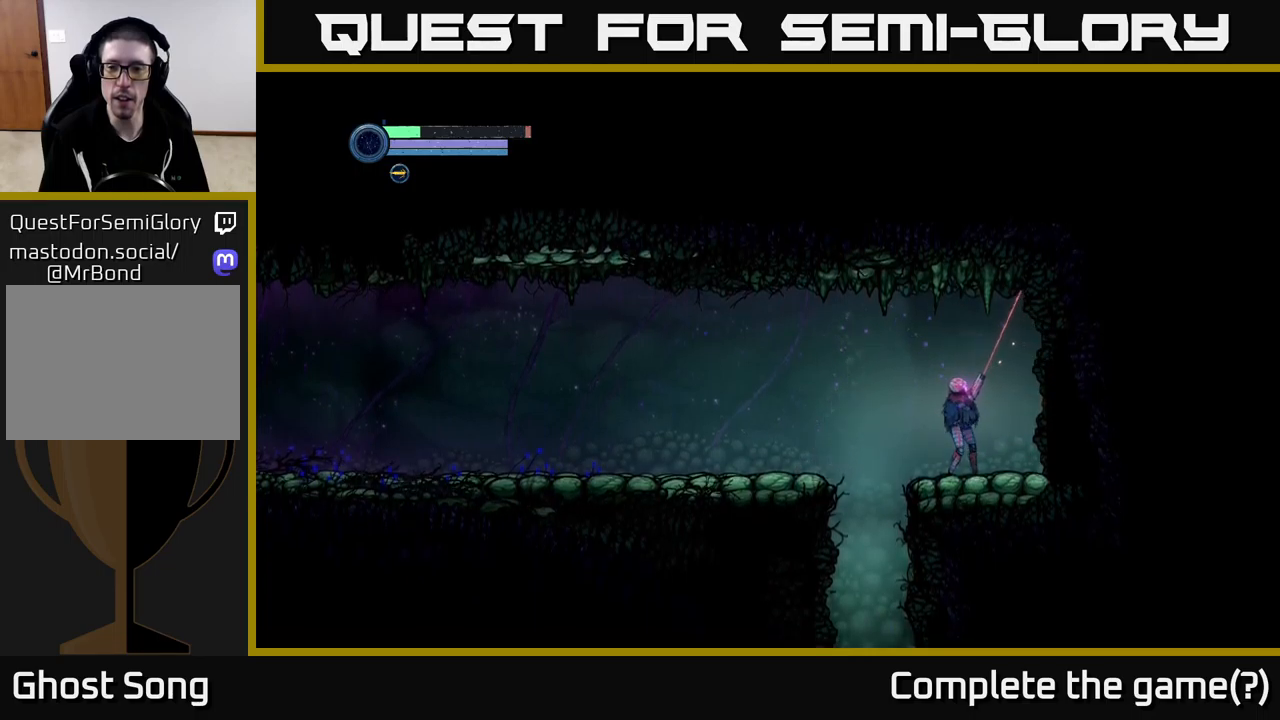
{"buttons": ["A"], "left_stick": "left", "right_stick": "center", "events": [[217, "L2", "up"], [267, "left_stick", "left"], [383, "A", "down"]]}
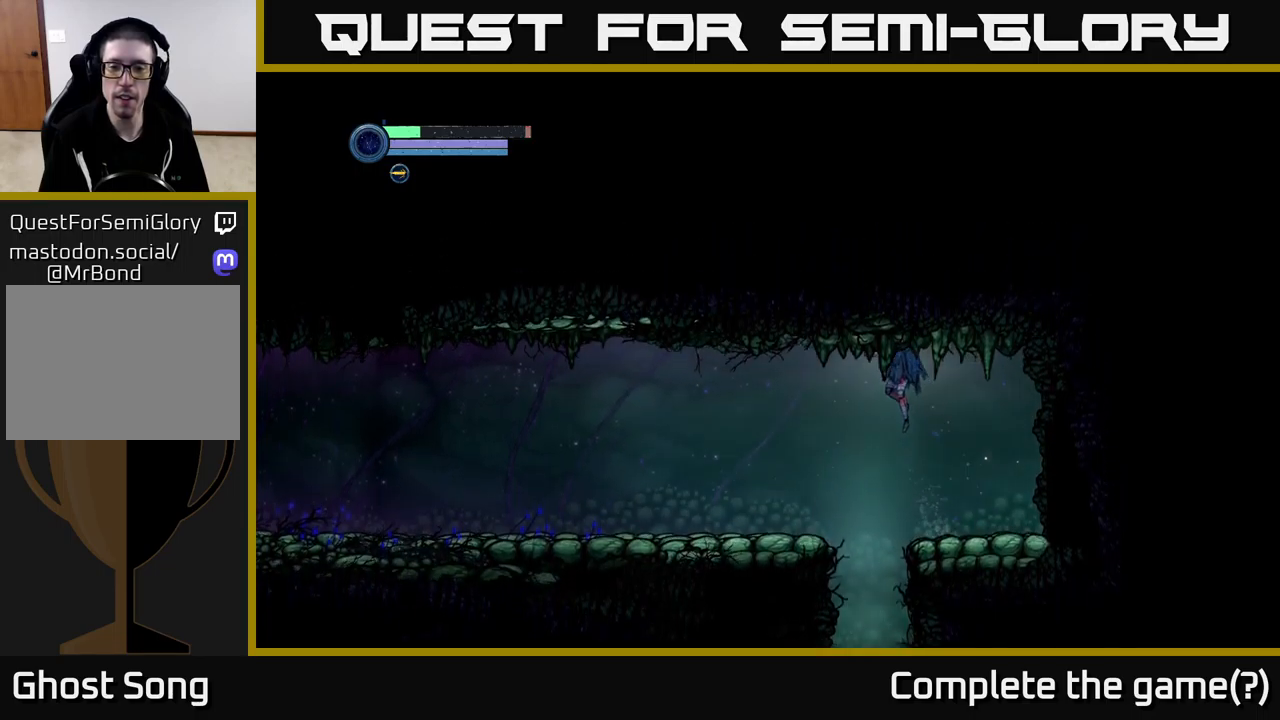
{"buttons": [], "left_stick": "left", "right_stick": "center", "events": [[33, "A", "up"]]}
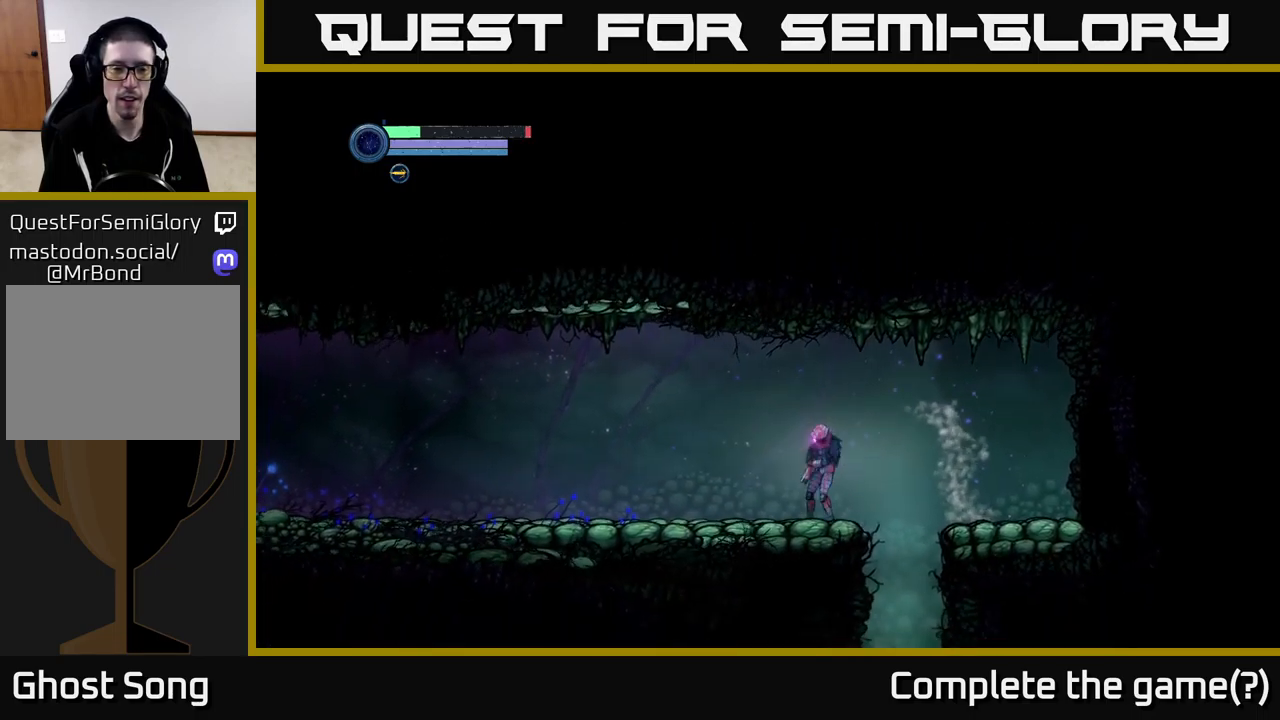
{"buttons": [], "left_stick": "left", "right_stick": "center", "events": []}
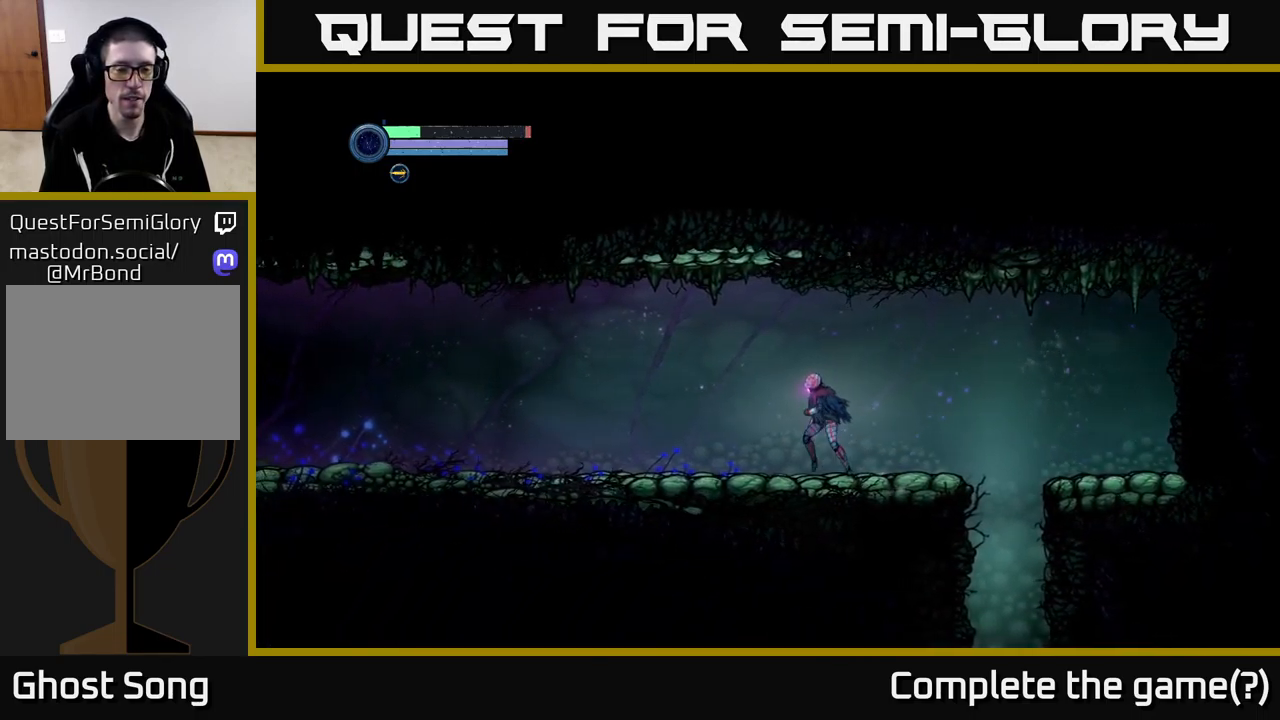
{"buttons": [], "left_stick": "left", "right_stick": "center", "events": []}
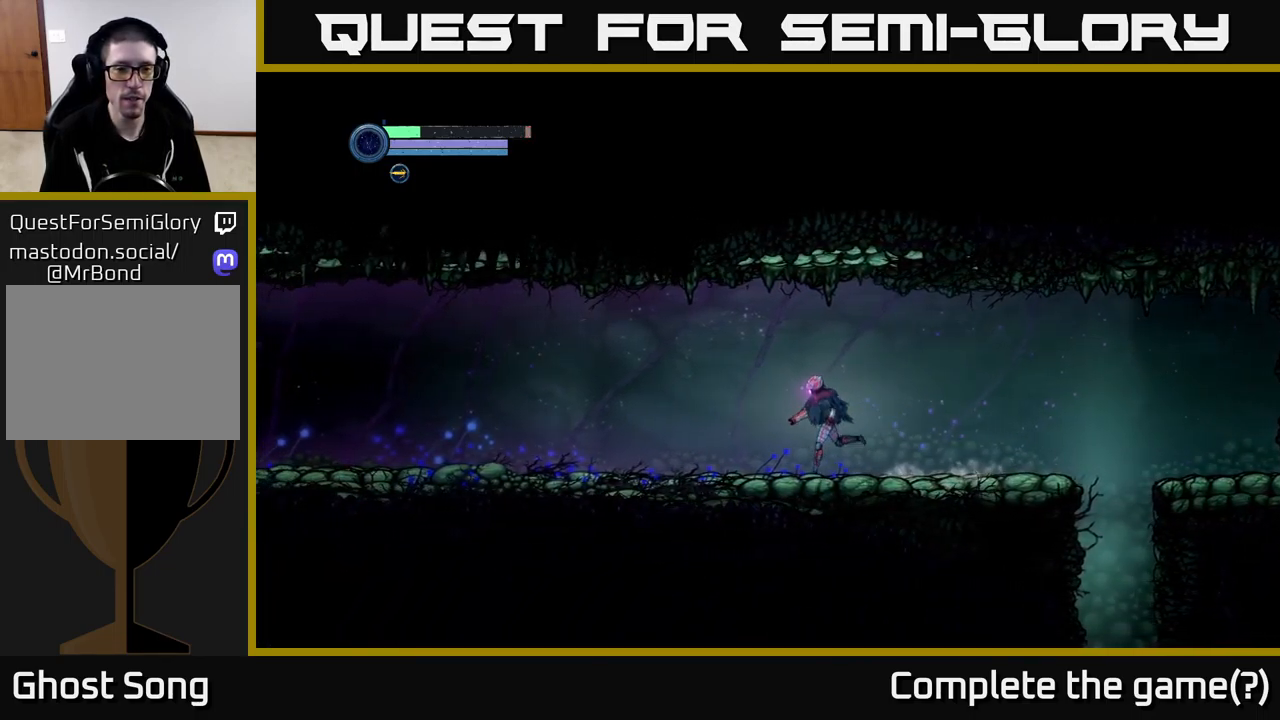
{"buttons": [], "left_stick": "left", "right_stick": "center", "events": []}
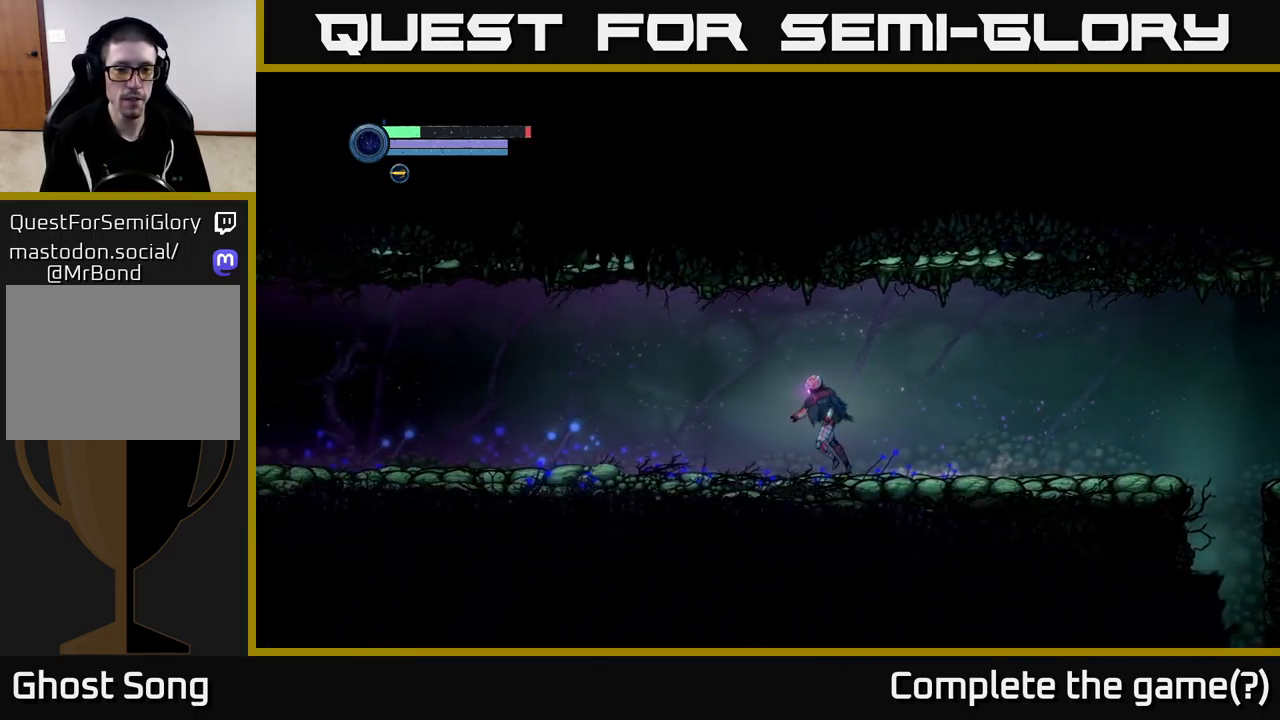
{"buttons": [], "left_stick": "left", "right_stick": "center", "events": []}
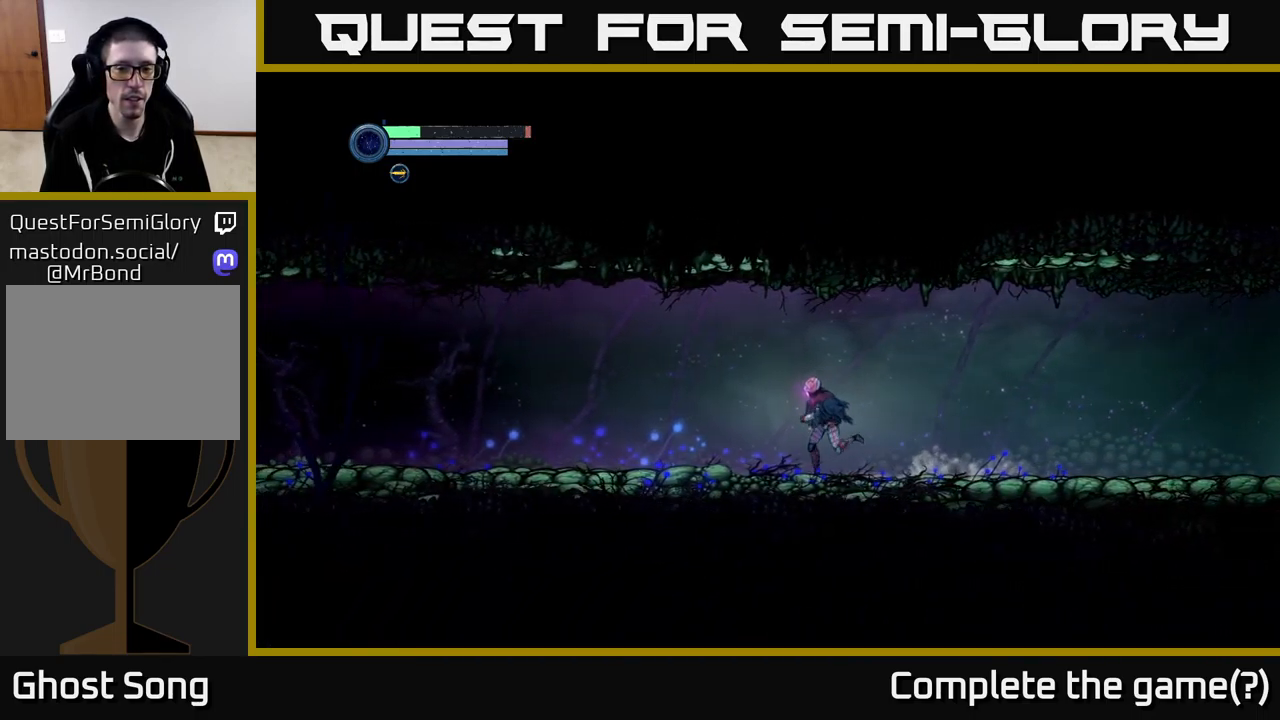
{"buttons": [], "left_stick": "left", "right_stick": "center", "events": []}
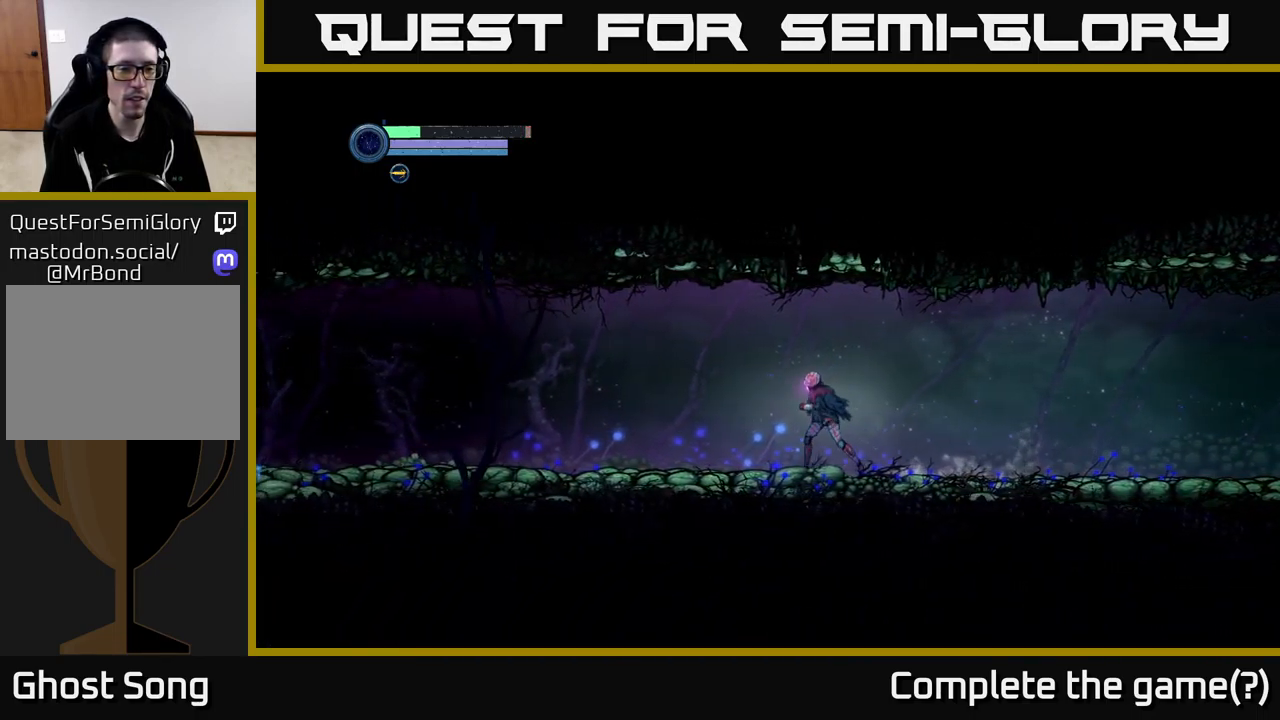
{"buttons": [], "left_stick": "left", "right_stick": "center", "events": []}
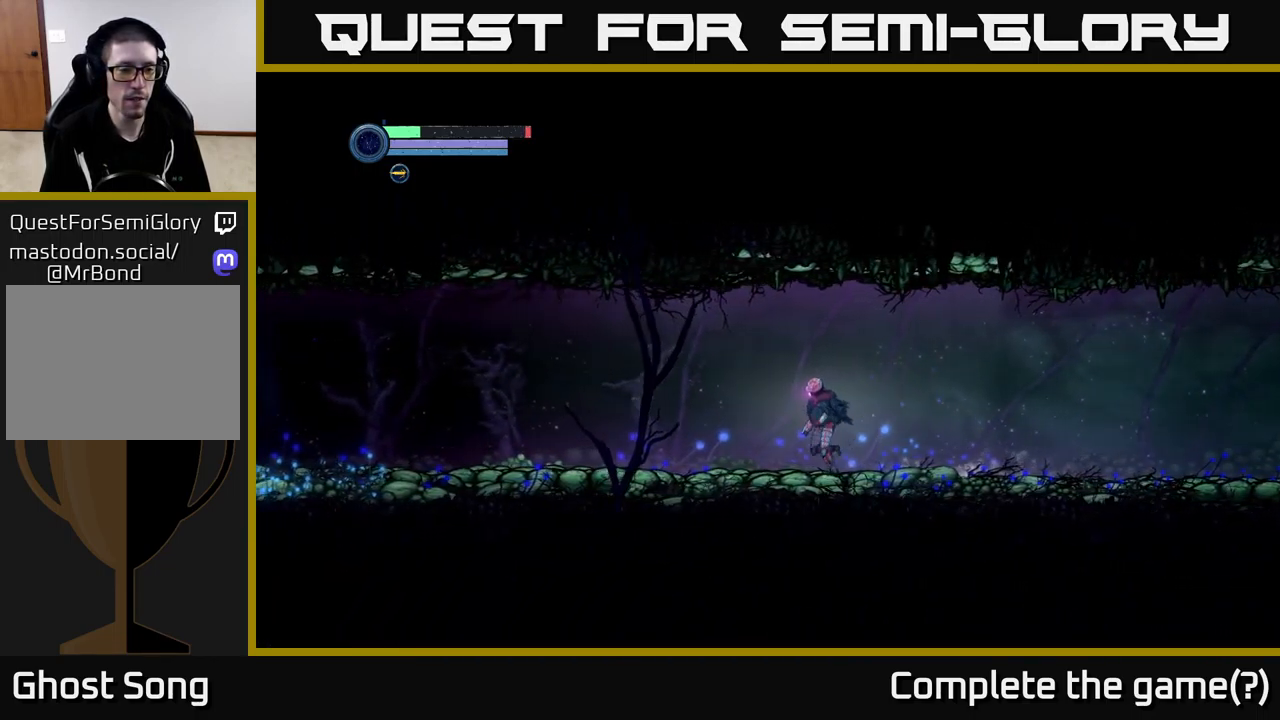
{"buttons": [], "left_stick": "left", "right_stick": "center", "events": []}
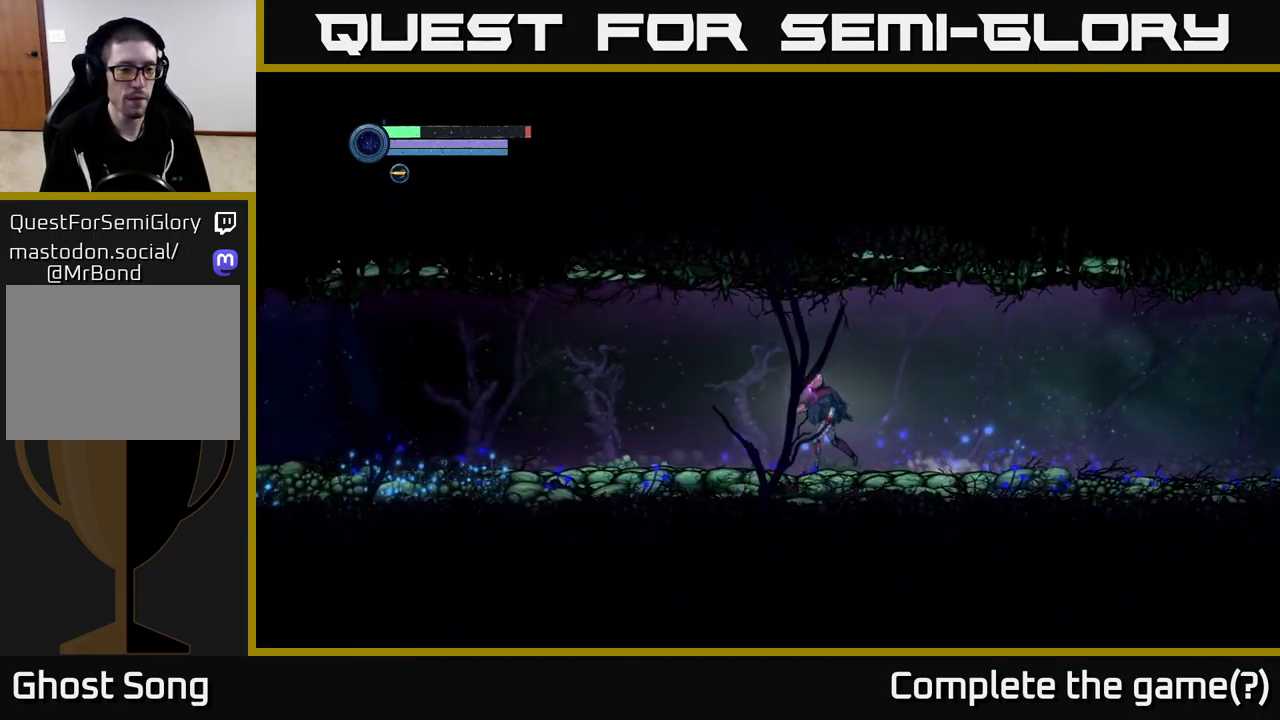
{"buttons": [], "left_stick": "left", "right_stick": "center", "events": []}
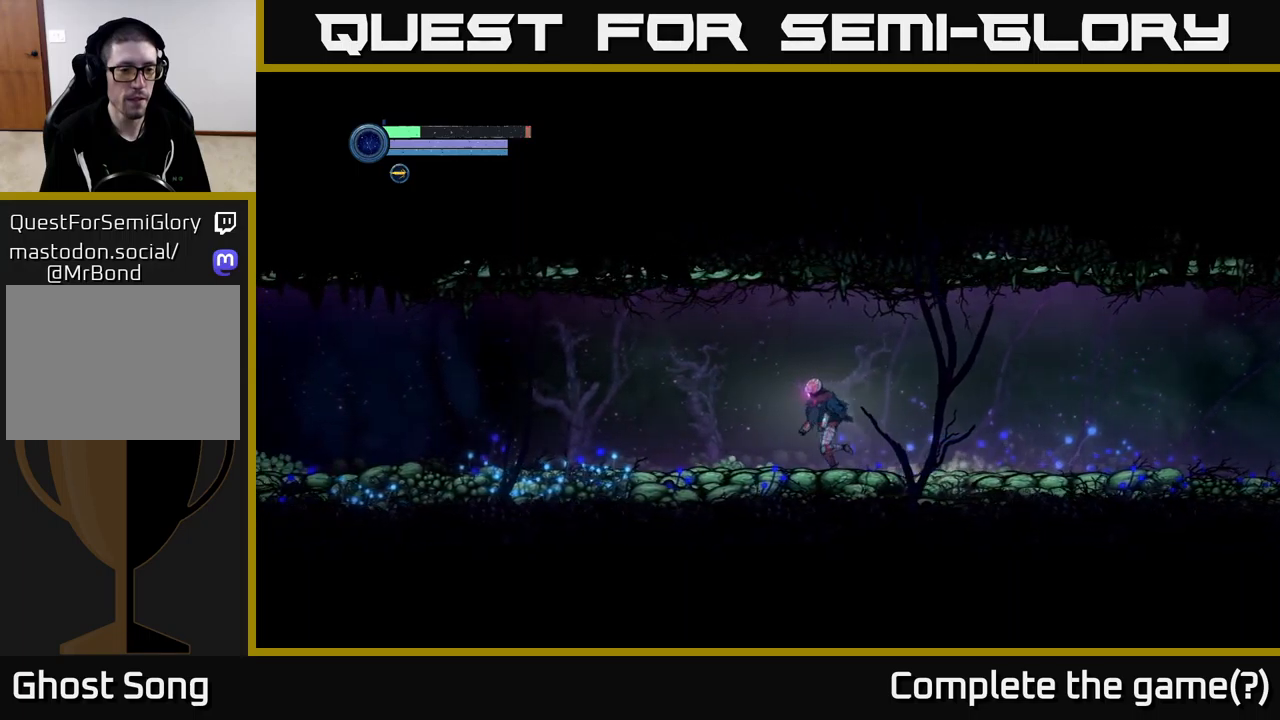
{"buttons": [], "left_stick": "left", "right_stick": "center", "events": []}
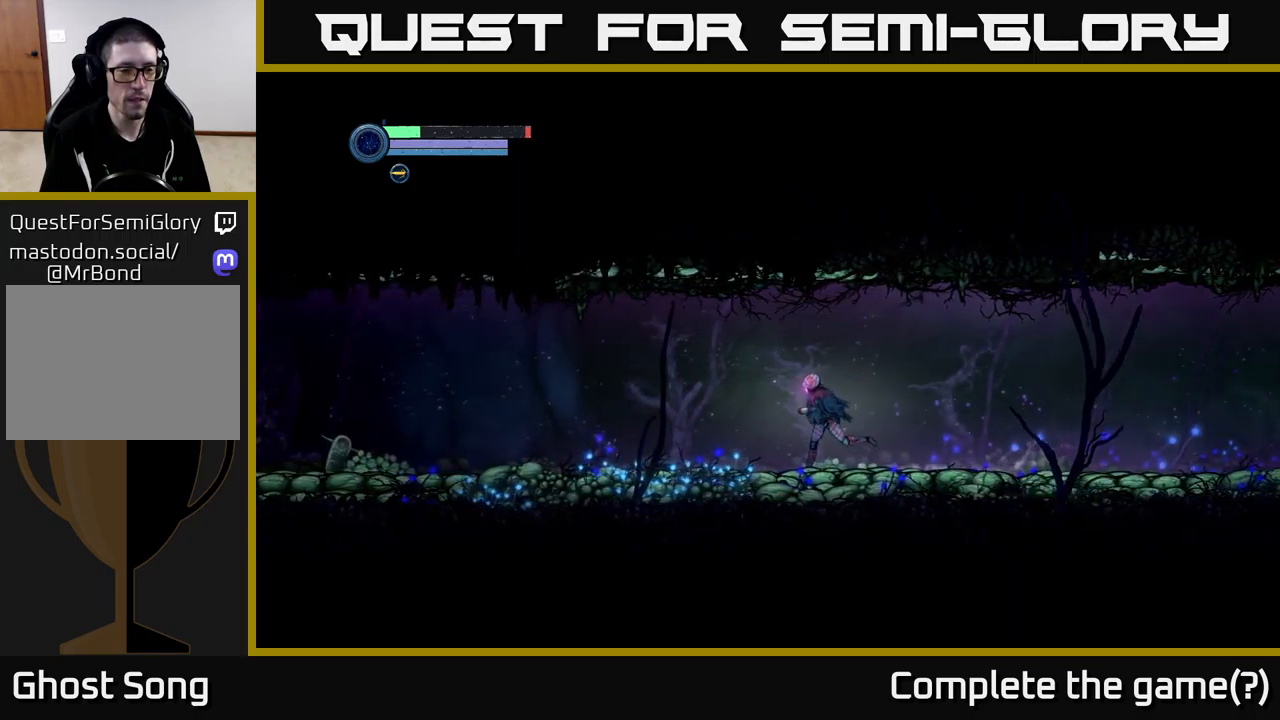
{"buttons": [], "left_stick": "left", "right_stick": "center", "events": []}
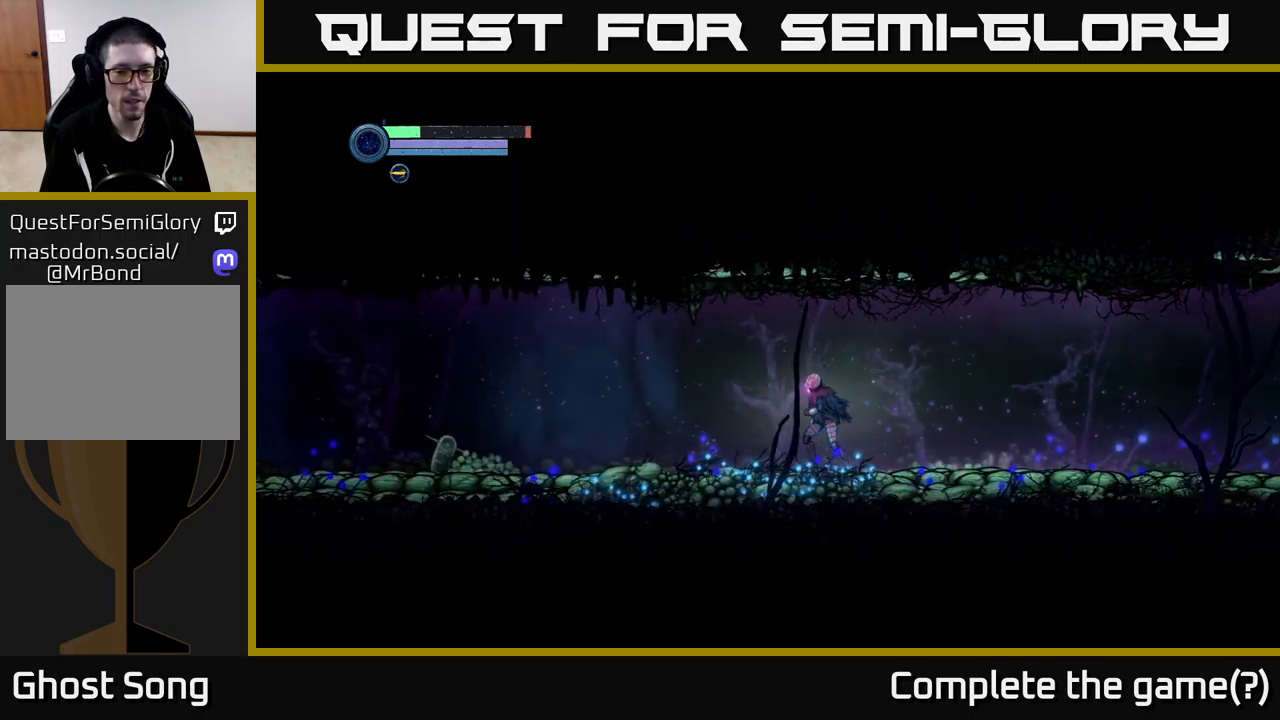
{"buttons": [], "left_stick": "left", "right_stick": "center", "events": []}
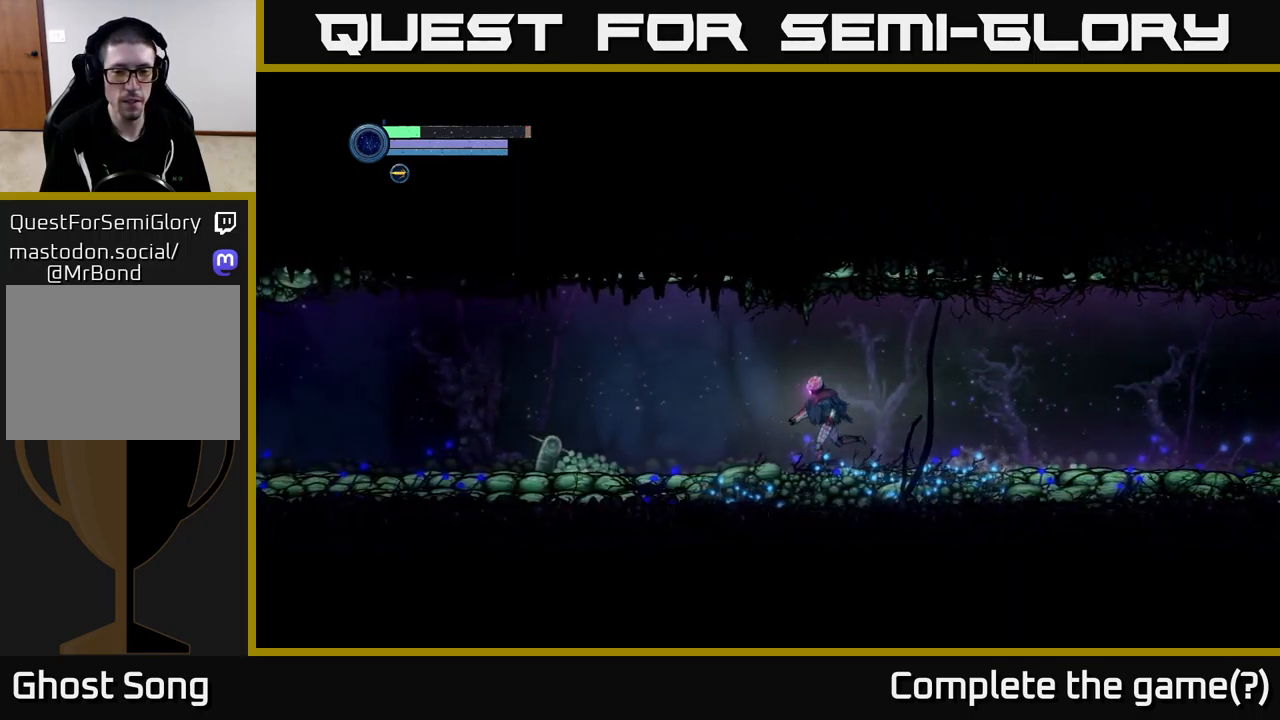
{"buttons": [], "left_stick": "left", "right_stick": "center", "events": []}